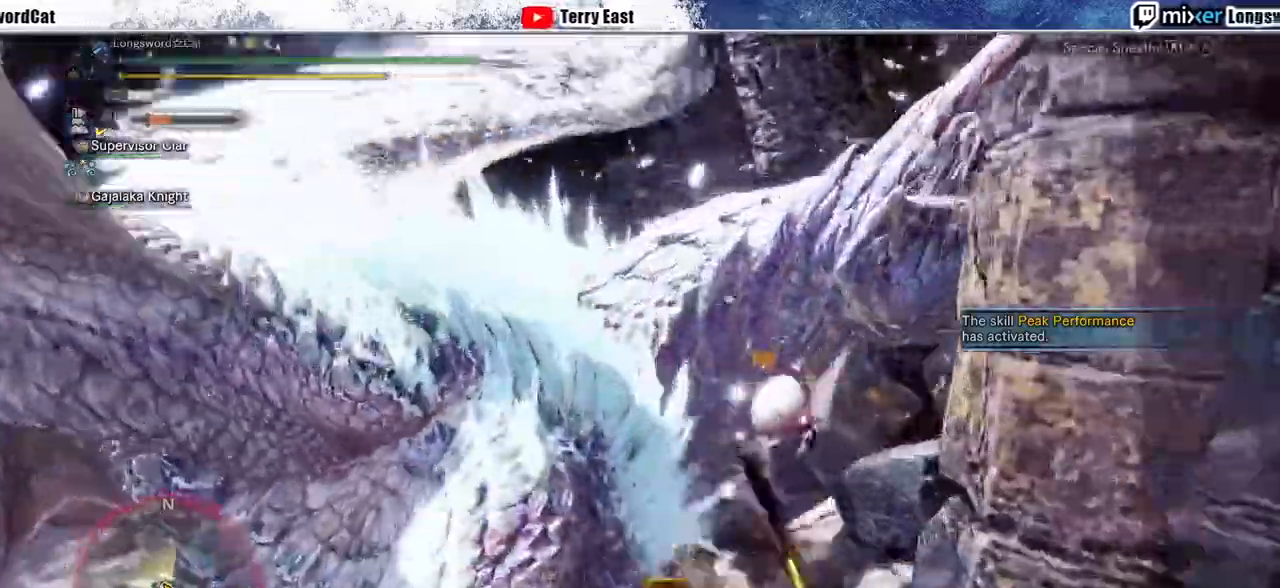
Gameplay with a controller (PlayStation layout); each line is a JSON object with the inputs held at the frame after it (dt_ms = milliseconds from this image to that frame). "events" lists button and stick changes between this image and that frame as [ms after this image, input, new state], when the widget could be followed in between.
{"dt_ms": 500, "buttons": ["CROSS", "L1", "R1"], "left_stick": "up-left", "right_stick": "center", "events": [[33, "CROSS", "up"], [67, "L1", "down"], [100, "CROSS", "down"], [167, "L1", "up"], [200, "CROSS", "up"], [233, "L1", "down"], [267, "CROSS", "down"], [367, "L1", "up"], [467, "L1", "down"]]}
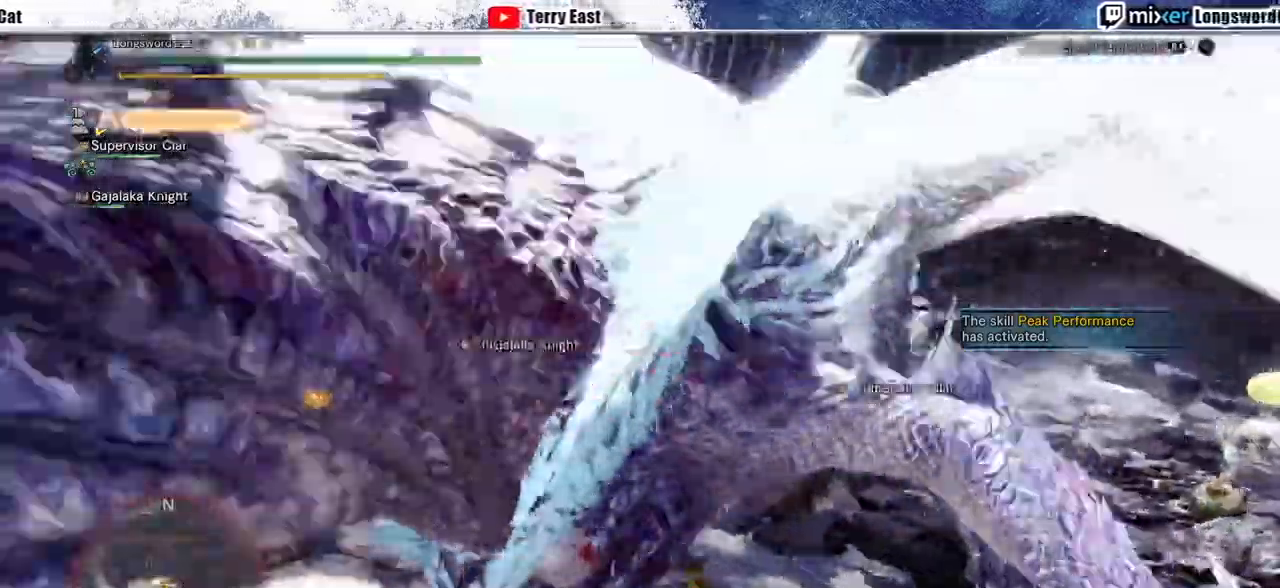
{"dt_ms": 500, "buttons": ["TRIANGLE"], "left_stick": "center", "right_stick": "center", "events": [[100, "L1", "up"], [167, "CROSS", "up"], [167, "R1", "up"], [267, "left_stick", "center"], [367, "DPAD_UP", "down"], [367, "TRIANGLE", "down"], [400, "TRIANGLE", "up"], [433, "DPAD_UP", "up"], [500, "TRIANGLE", "down"]]}
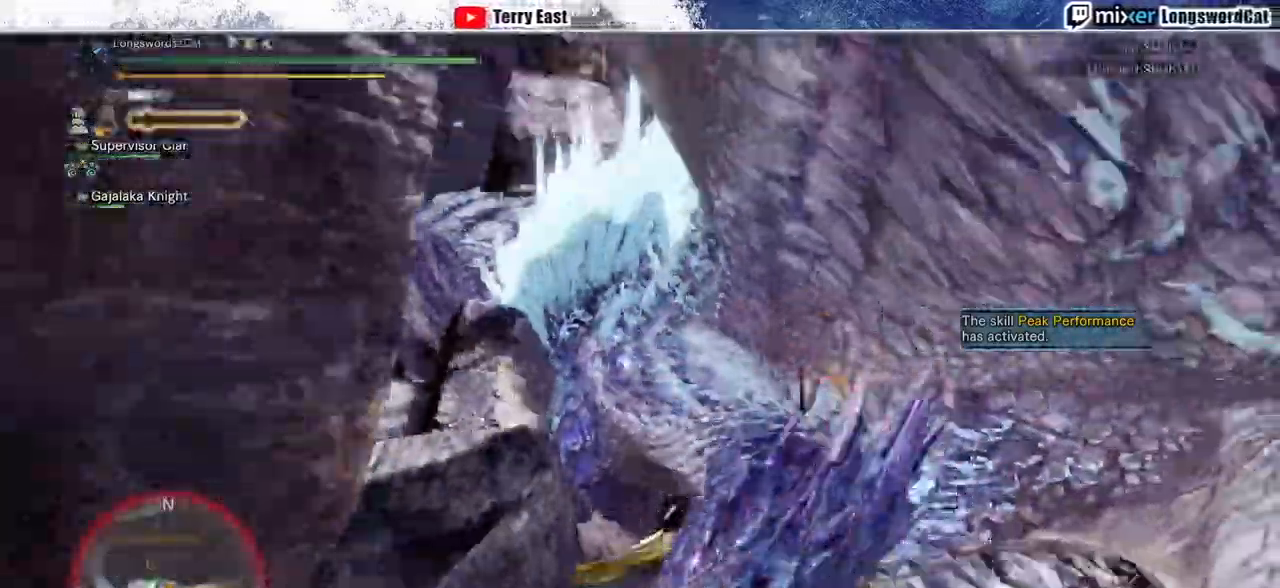
{"dt_ms": 500, "buttons": [], "left_stick": "up", "right_stick": "center", "events": [[100, "TRIANGLE", "up"], [167, "TRIANGLE", "down"], [200, "left_stick", "up"], [267, "TRIANGLE", "up"], [367, "TRIANGLE", "down"], [467, "TRIANGLE", "up"]]}
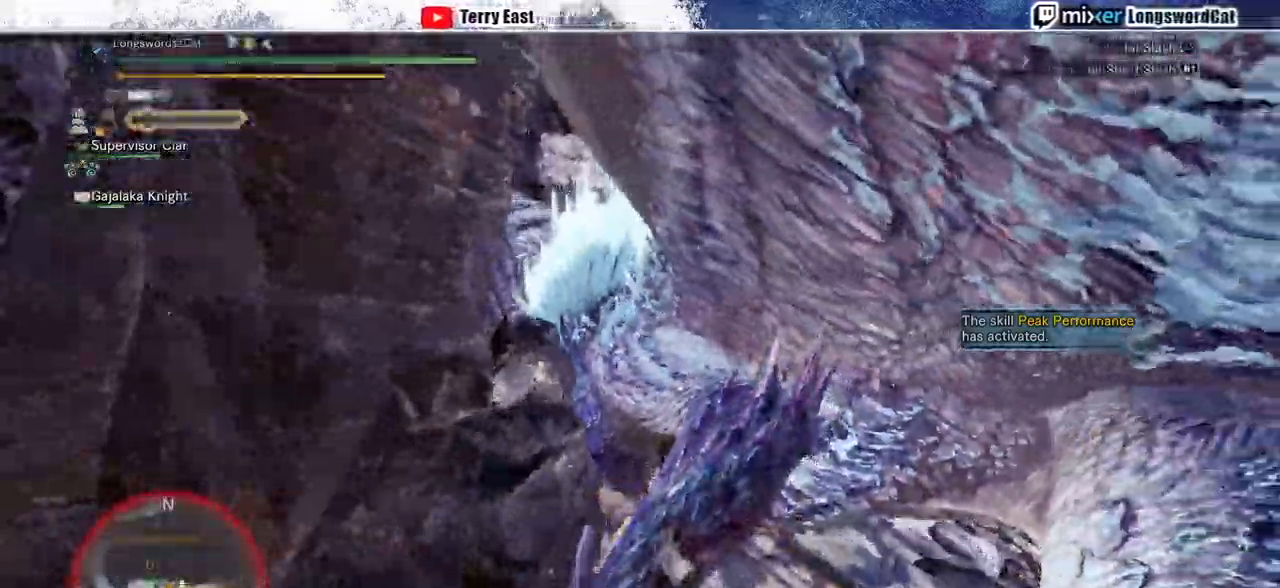
{"dt_ms": 500, "buttons": [], "left_stick": "up", "right_stick": "center", "events": [[33, "TRIANGLE", "down"], [133, "TRIANGLE", "up"], [200, "TRIANGLE", "down"], [300, "TRIANGLE", "up"], [367, "TRIANGLE", "down"], [467, "TRIANGLE", "up"]]}
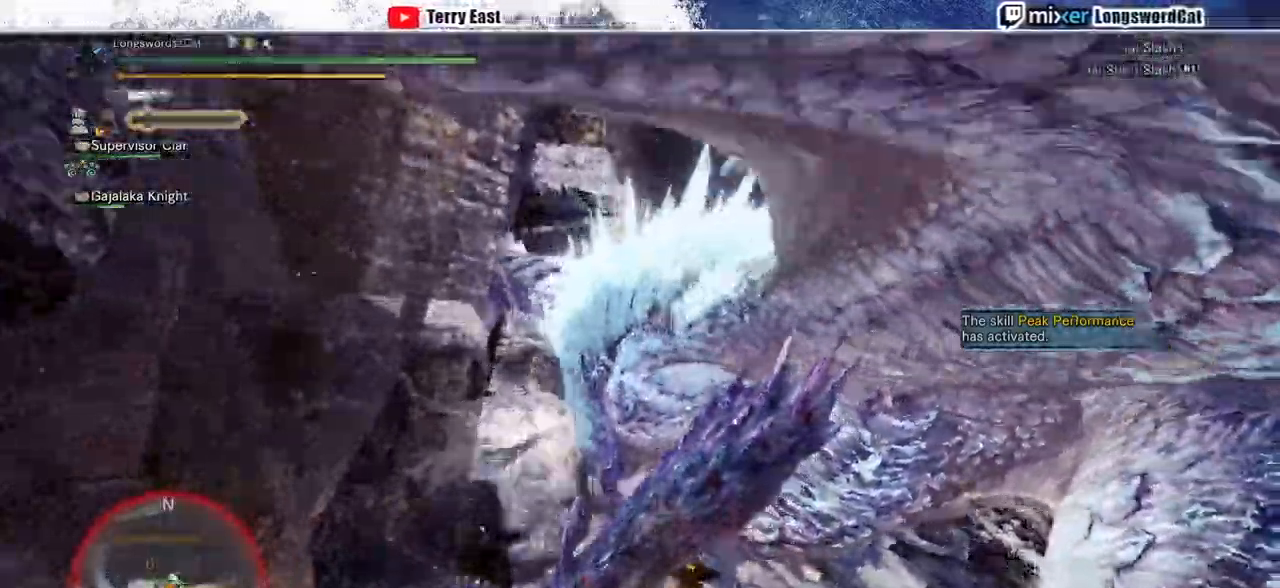
{"dt_ms": 500, "buttons": ["TRIANGLE", "R1"], "left_stick": "up", "right_stick": "center", "events": [[33, "TRIANGLE", "down"], [167, "TRIANGLE", "up"], [233, "TRIANGLE", "down"], [500, "R1", "down"]]}
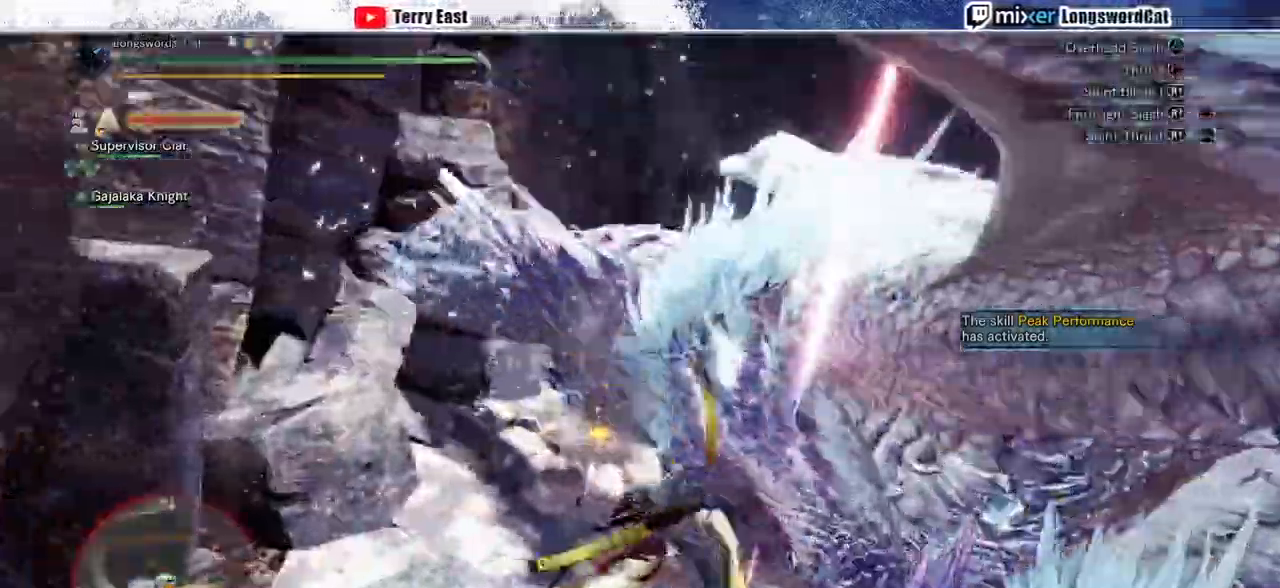
{"dt_ms": 500, "buttons": ["TRIANGLE", "R1"], "left_stick": "center", "right_stick": "center", "events": [[100, "R1", "up"], [133, "left_stick", "center"], [167, "R1", "down"], [267, "DPAD_RIGHT", "down"], [333, "DPAD_RIGHT", "up"], [400, "R1", "up"], [467, "R1", "down"]]}
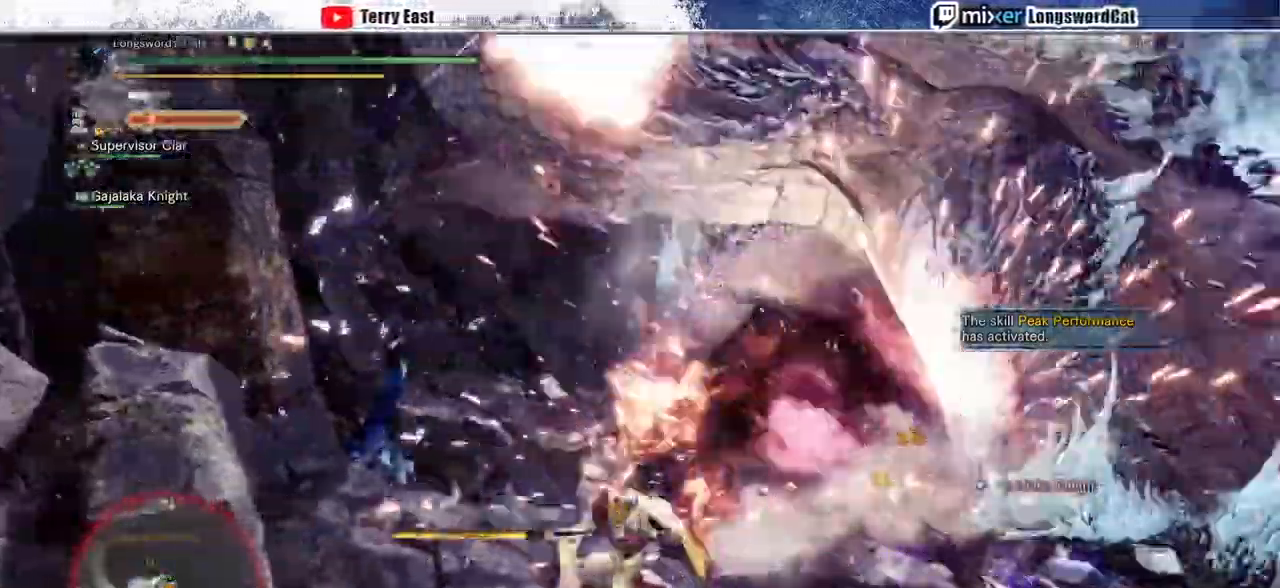
{"dt_ms": 500, "buttons": ["TRIANGLE", "DPAD_UP"], "left_stick": "center", "right_stick": "center", "events": [[67, "R1", "up"], [133, "R1", "down"], [200, "R1", "up"], [467, "DPAD_UP", "down"]]}
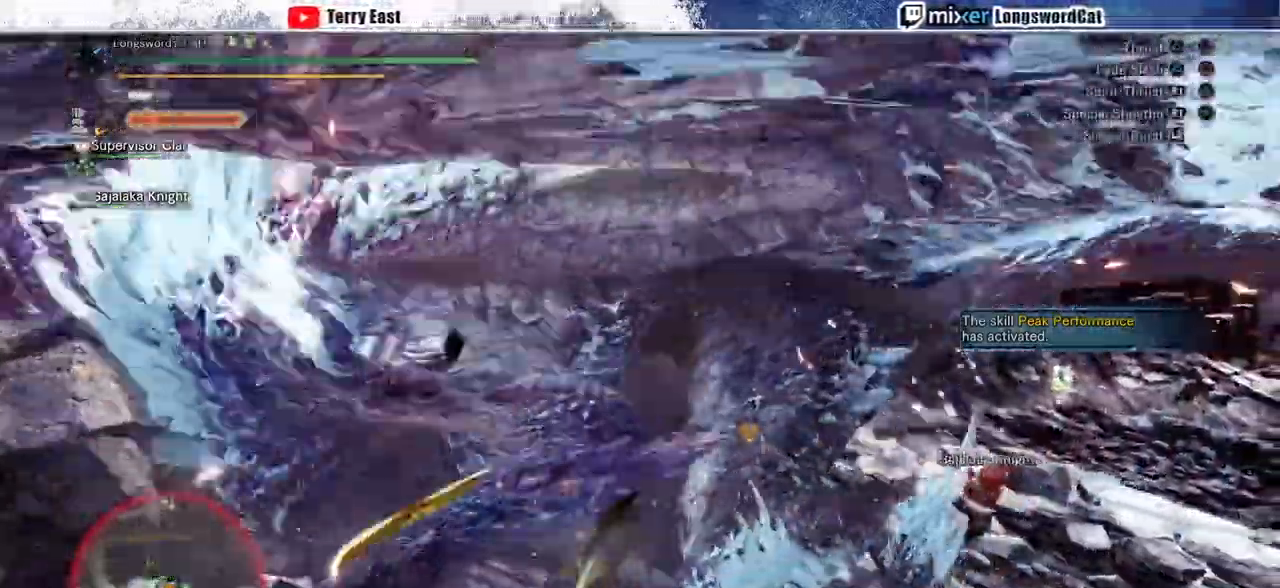
{"dt_ms": 1000, "buttons": ["CIRCLE", "TRIANGLE"], "left_stick": "center", "right_stick": "center"}
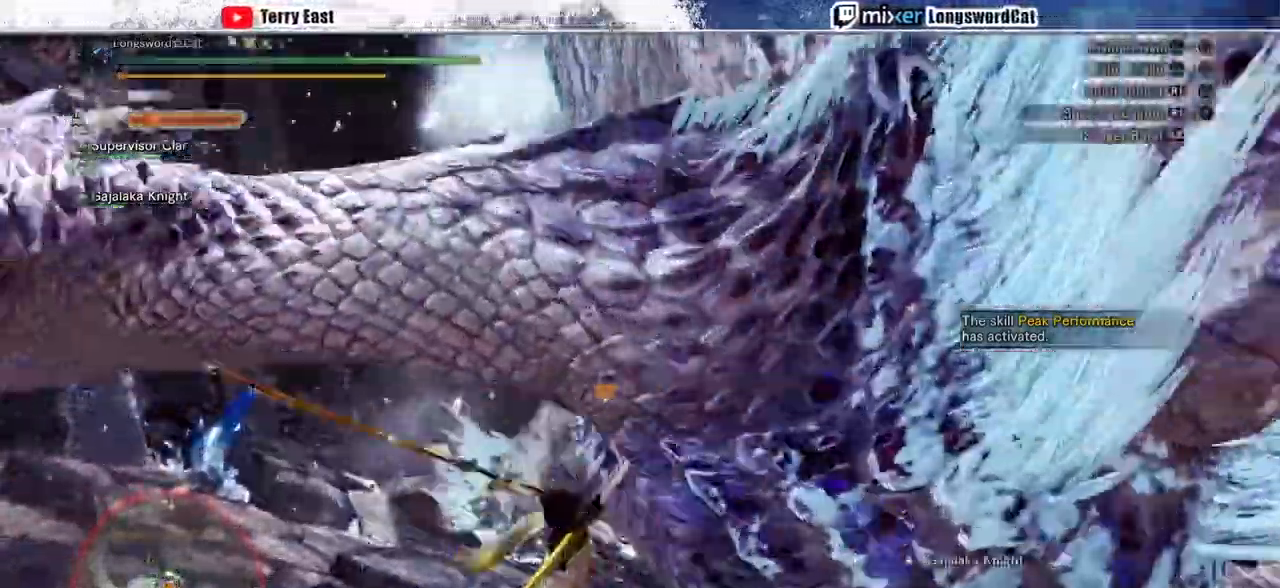
{"dt_ms": 500, "buttons": [], "left_stick": "center", "right_stick": "center", "events": [[67, "DPAD_RIGHT", "down"], [100, "DPAD_RIGHT", "up"], [133, "TRIANGLE", "up"], [167, "TRIANGLE", "down"], [300, "CIRCLE", "up"], [300, "TRIANGLE", "up"], [367, "CIRCLE", "down"], [367, "TRIANGLE", "down"], [467, "CIRCLE", "up"], [467, "TRIANGLE", "up"]]}
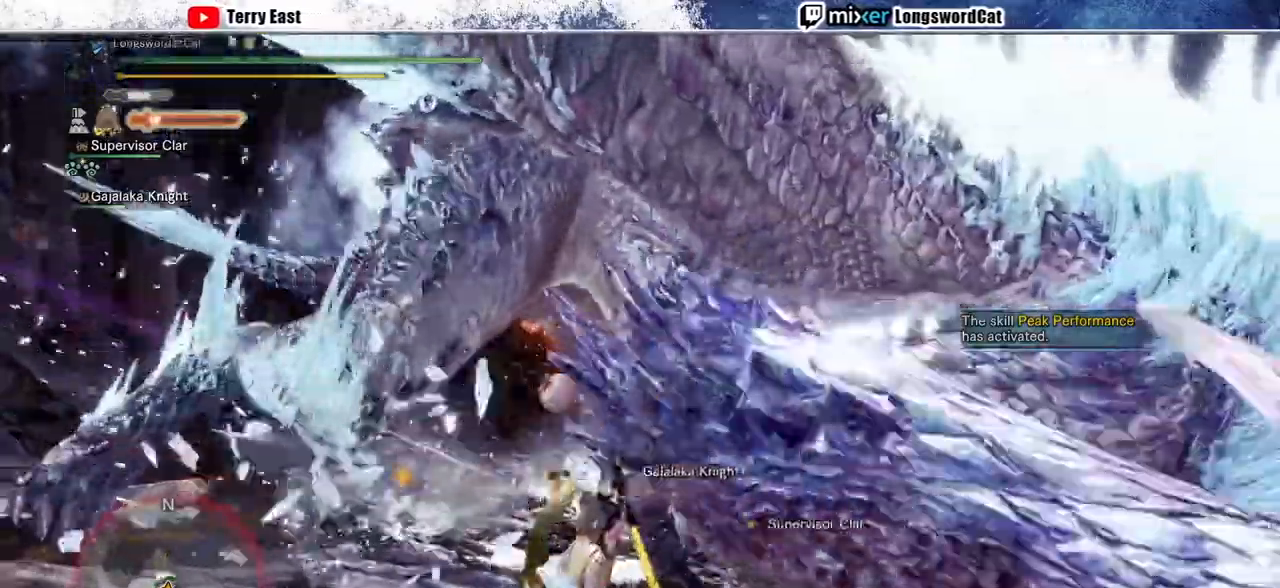
{"dt_ms": 500, "buttons": [], "left_stick": "center", "right_stick": "center", "events": [[33, "CIRCLE", "down"], [33, "TRIANGLE", "down"], [300, "CIRCLE", "up"], [467, "TRIANGLE", "up"]]}
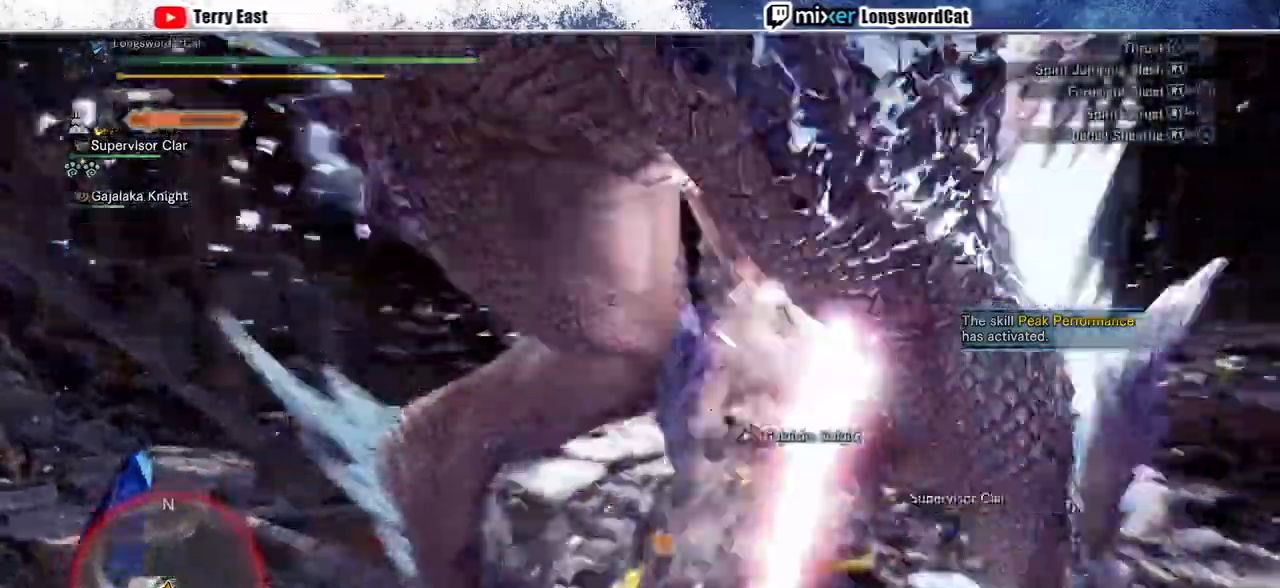
{"dt_ms": 500, "buttons": ["CIRCLE", "R1"], "left_stick": "center", "right_stick": "center", "events": [[400, "CIRCLE", "down"], [400, "R1", "down"]]}
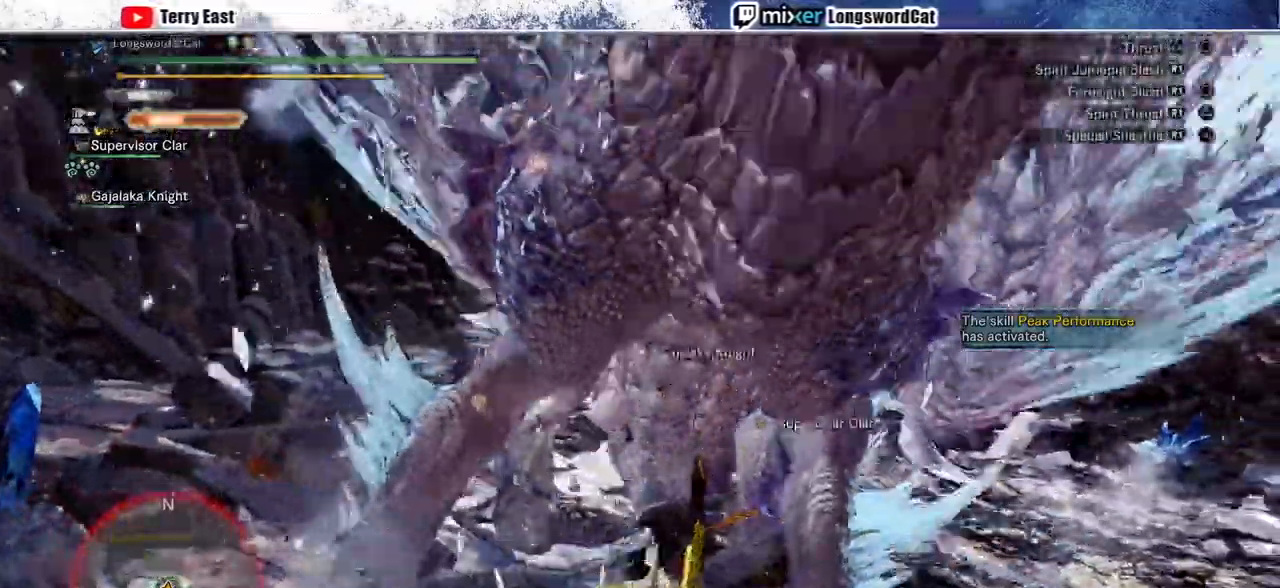
{"dt_ms": 500, "buttons": [], "left_stick": "up", "right_stick": "center", "events": [[100, "TRIANGLE", "down"], [167, "TRIANGLE", "up"], [200, "left_stick", "up"], [333, "CIRCLE", "up"], [333, "R1", "up"]]}
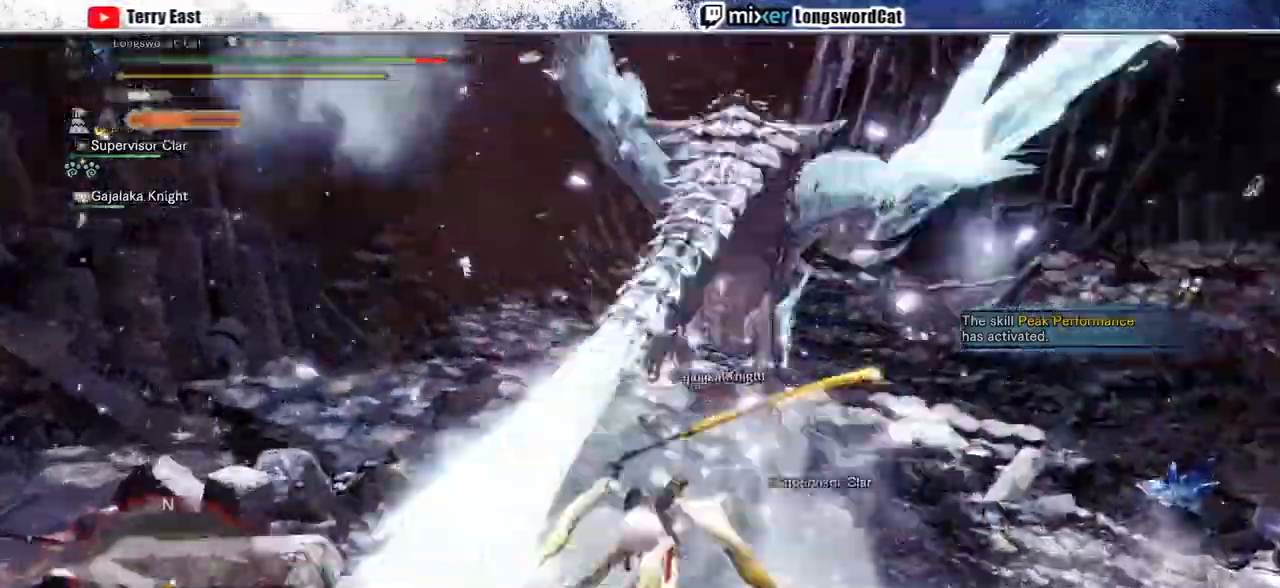
{"dt_ms": 500, "buttons": [], "left_stick": "center", "right_stick": "center", "events": [[33, "L1", "down"], [200, "L1", "up"], [233, "left_stick", "center"], [333, "right_stick", "up"], [467, "right_stick", "center"]]}
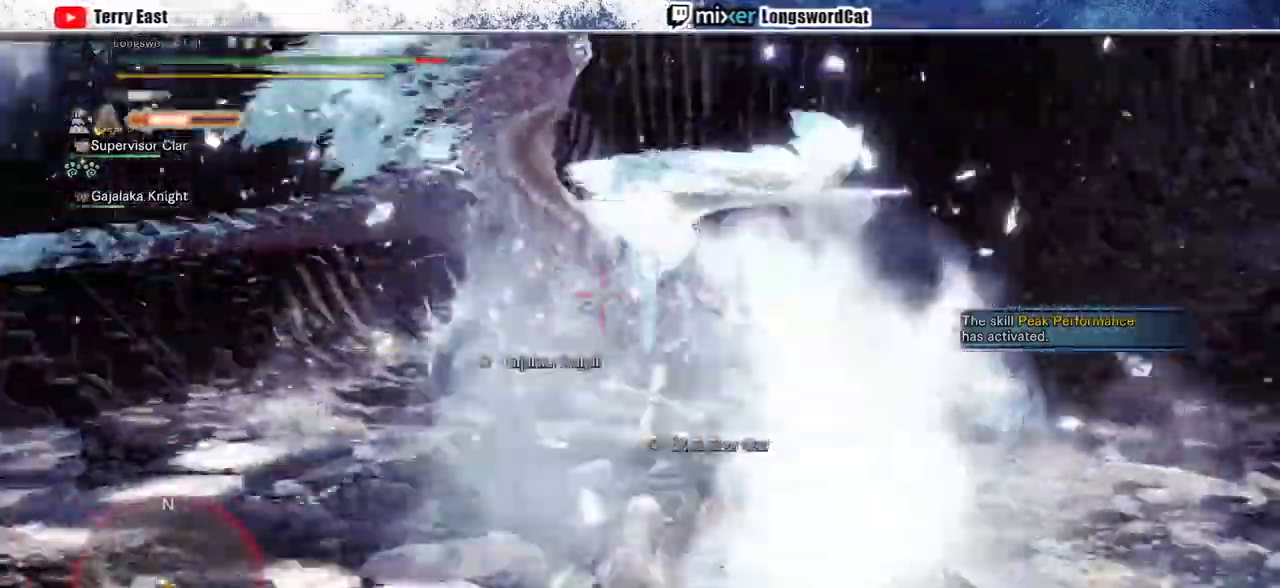
{"dt_ms": 500, "buttons": [], "left_stick": "left", "right_stick": "center"}
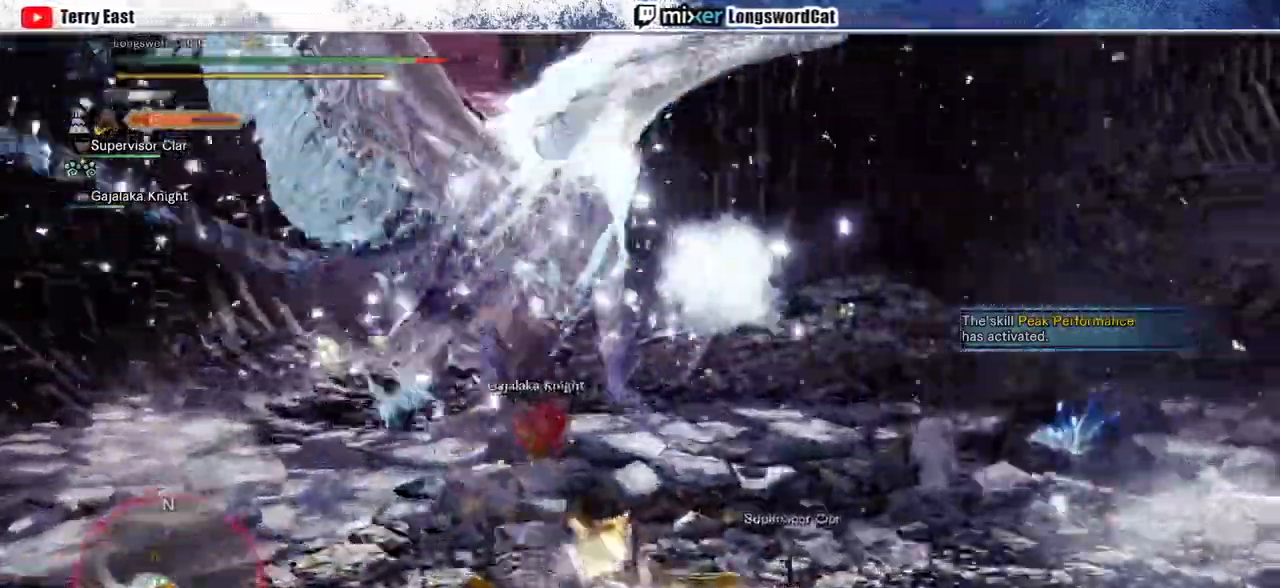
{"dt_ms": 500, "buttons": [], "left_stick": "up-right", "right_stick": "center"}
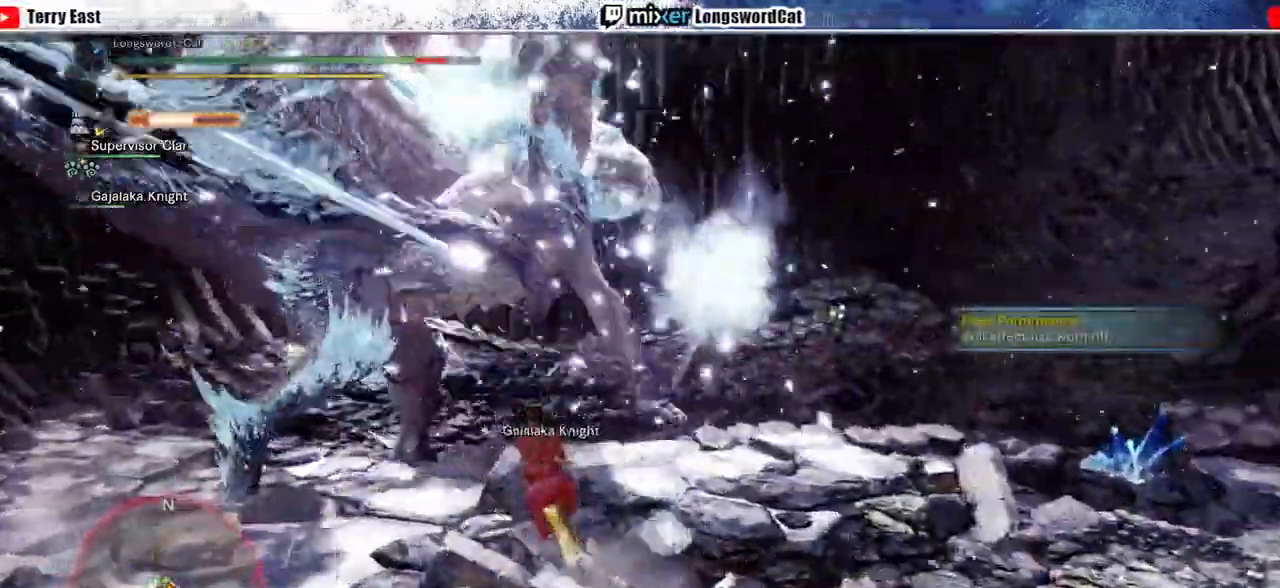
{"dt_ms": 500, "buttons": ["CROSS"], "left_stick": "up-right", "right_stick": "center"}
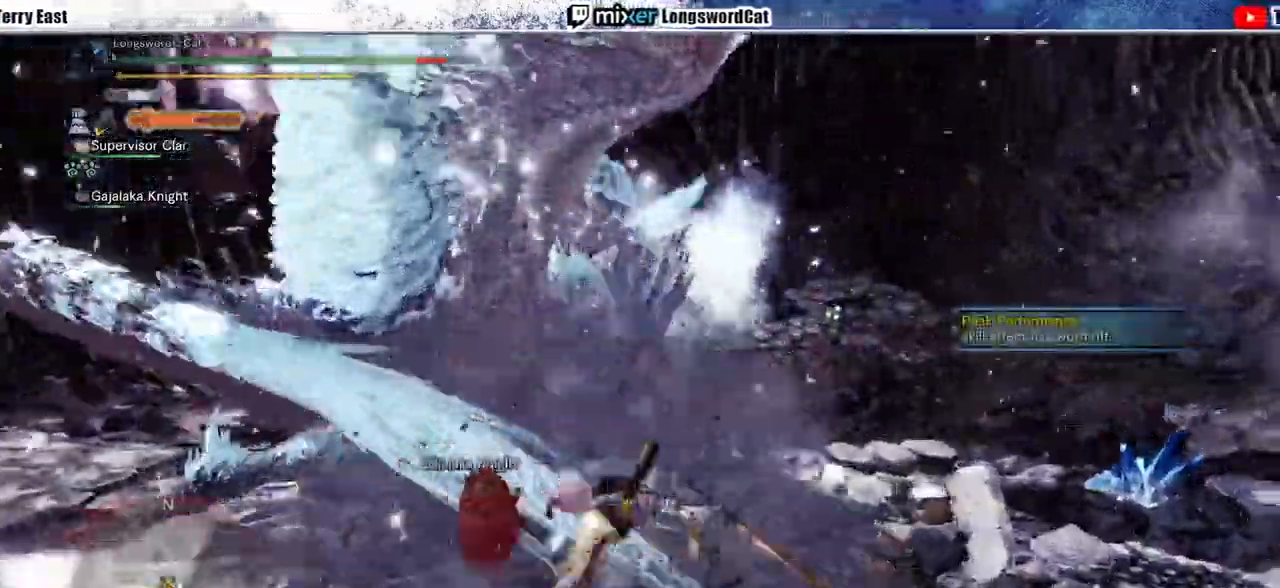
{"dt_ms": 500, "buttons": ["TRIANGLE"], "left_stick": "up-right", "right_stick": "center", "events": [[100, "CROSS", "up"], [400, "right_stick", "left"], [500, "TRIANGLE", "down"], [500, "right_stick", "center"]]}
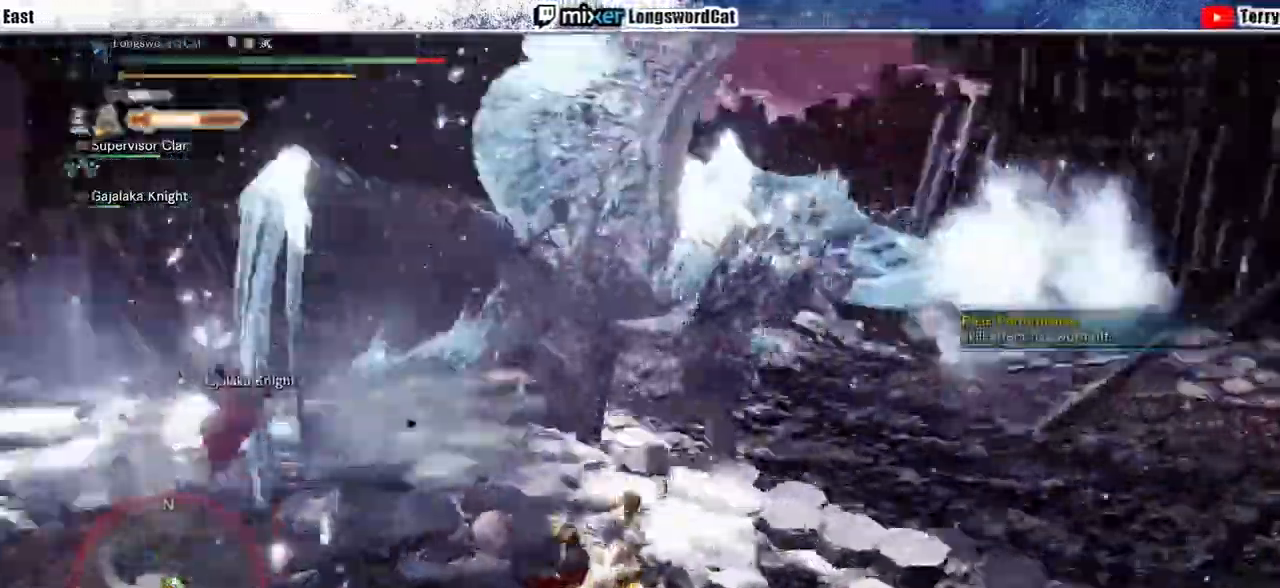
{"dt_ms": 500, "buttons": [], "left_stick": "down-right", "right_stick": "center", "events": [[67, "left_stick", "right"], [167, "left_stick", "down-right"], [200, "CROSS", "down"], [300, "CROSS", "up"], [367, "CROSS", "down"], [467, "CROSS", "up"], [500, "TRIANGLE", "up"]]}
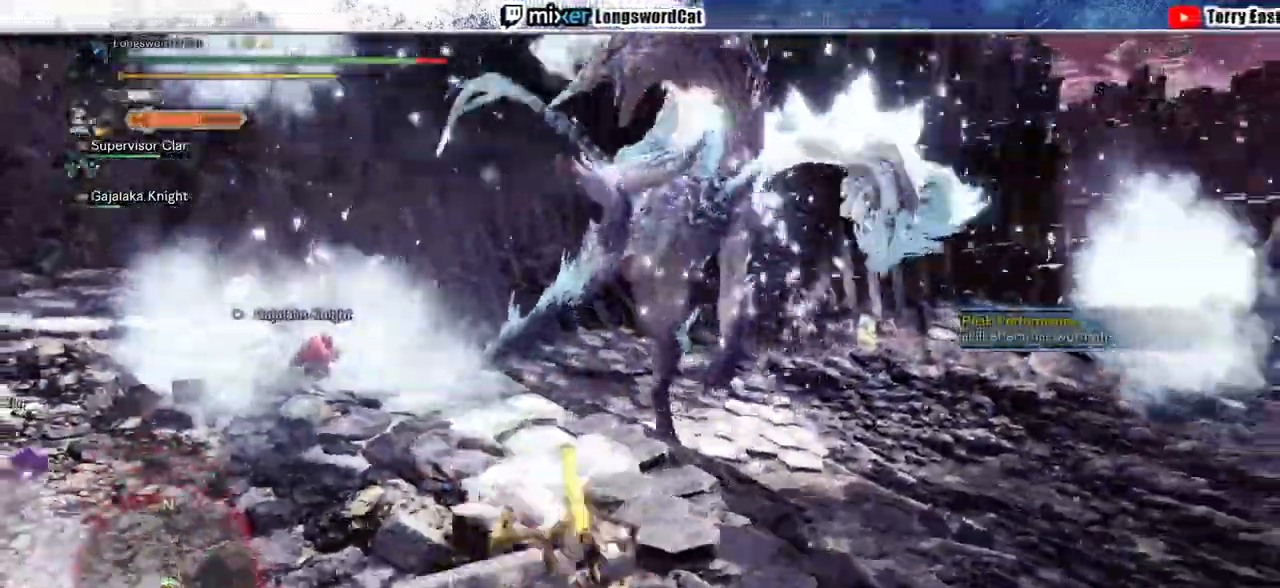
{"dt_ms": 500, "buttons": ["R2"], "left_stick": "right", "right_stick": "center", "events": [[33, "CROSS", "down"], [133, "CROSS", "up"], [300, "R2", "down"], [433, "left_stick", "right"]]}
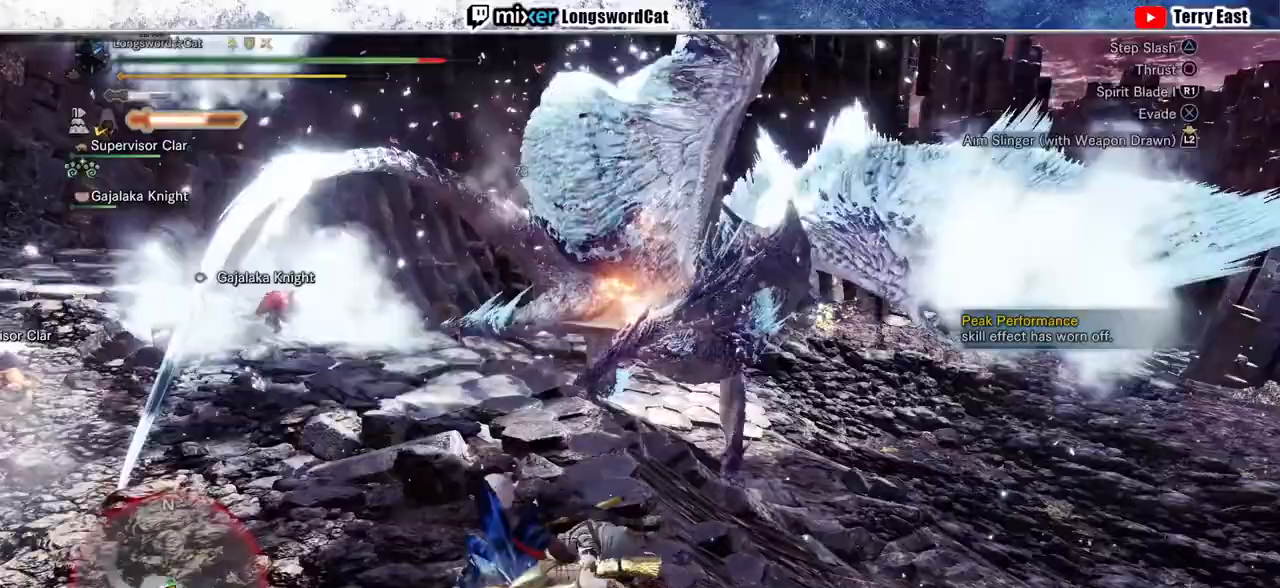
{"dt_ms": 500, "buttons": ["L1", "R2"], "left_stick": "right", "right_stick": "center", "events": [[333, "L1", "down"]]}
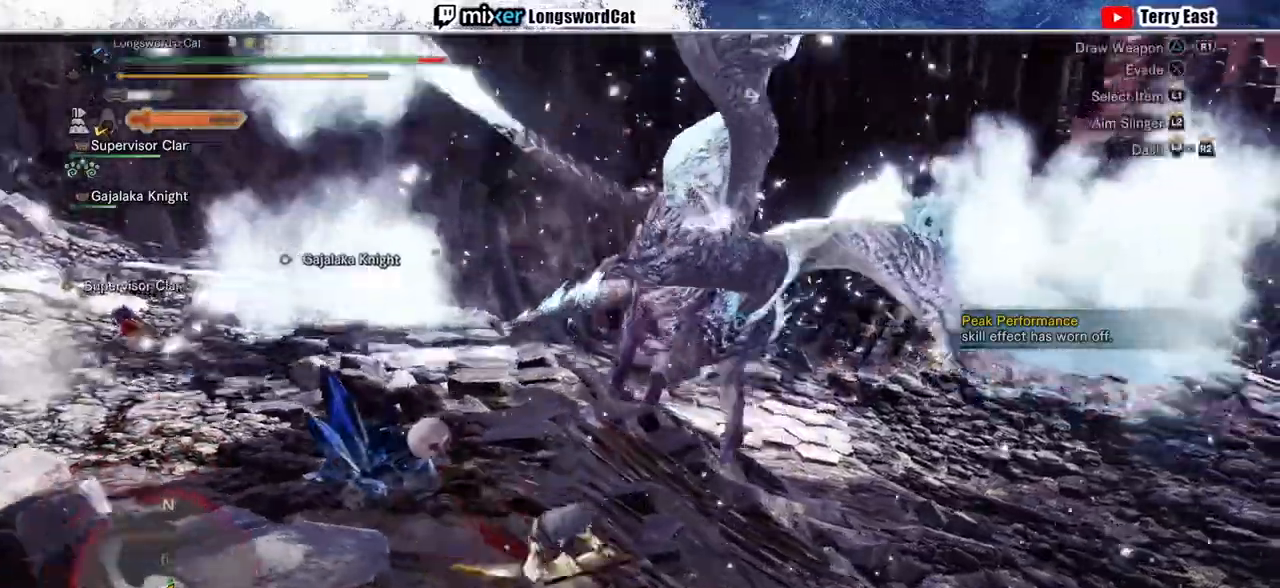
{"dt_ms": 500, "buttons": ["CIRCLE", "L1", "R2"], "left_stick": "right", "right_stick": "center", "events": [[200, "CIRCLE", "down"], [267, "CIRCLE", "up"], [367, "CIRCLE", "down"], [433, "CIRCLE", "up"], [500, "CIRCLE", "down"]]}
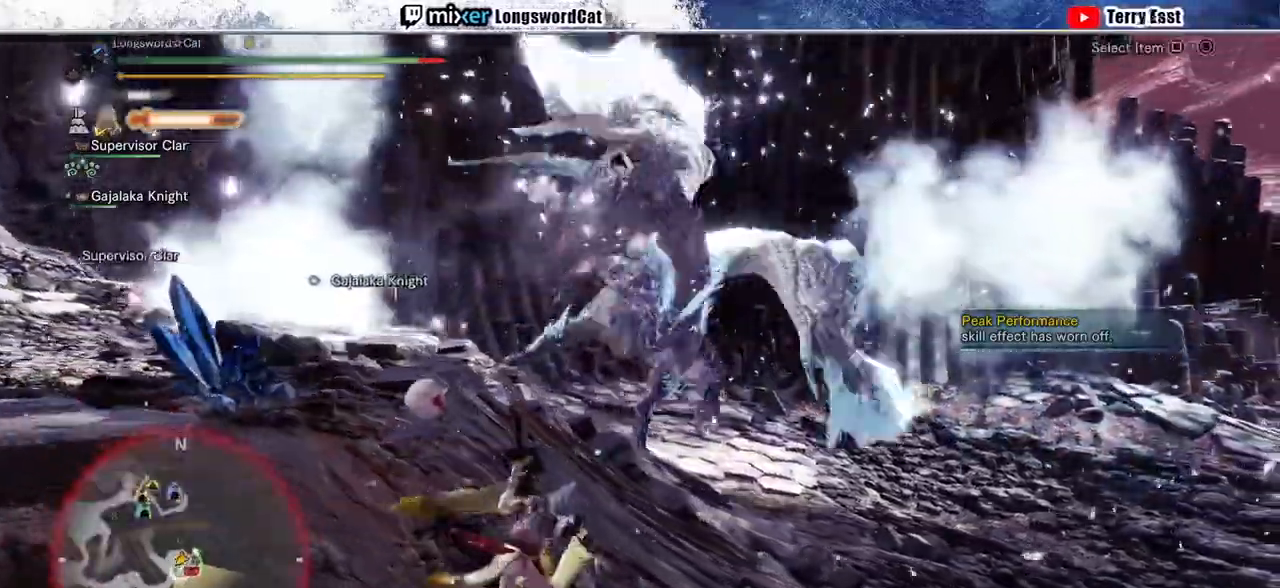
{"dt_ms": 500, "buttons": ["R2"], "left_stick": "right", "right_stick": "center", "events": [[67, "CIRCLE", "up"], [133, "CIRCLE", "down"], [200, "CIRCLE", "up"], [467, "L1", "up"]]}
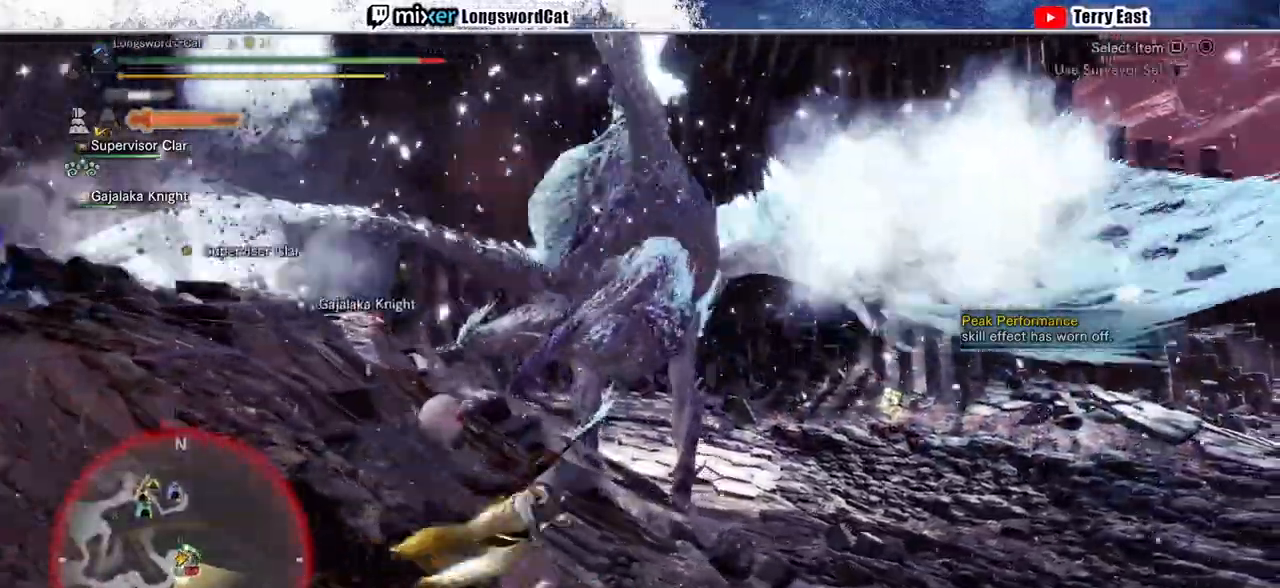
{"dt_ms": 500, "buttons": ["R2"], "left_stick": "right", "right_stick": "center", "events": [[100, "SQUARE", "down"], [167, "SQUARE", "up"], [267, "SQUARE", "down"], [333, "SQUARE", "up"]]}
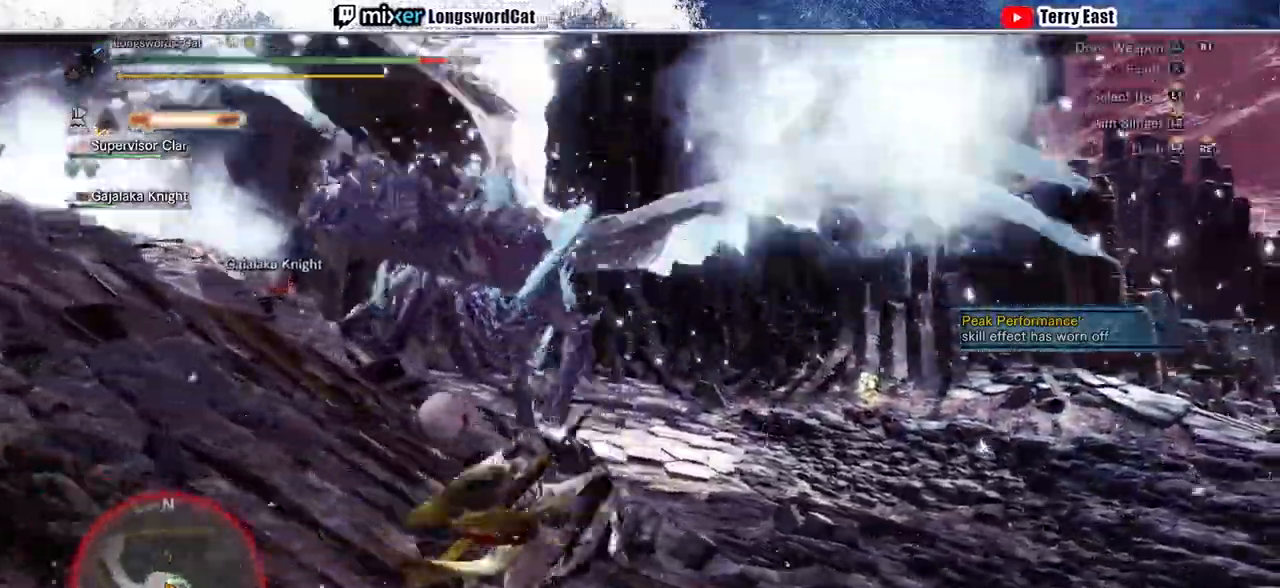
{"dt_ms": 500, "buttons": ["R2"], "left_stick": "up", "right_stick": "center", "events": [[300, "left_stick", "up"]]}
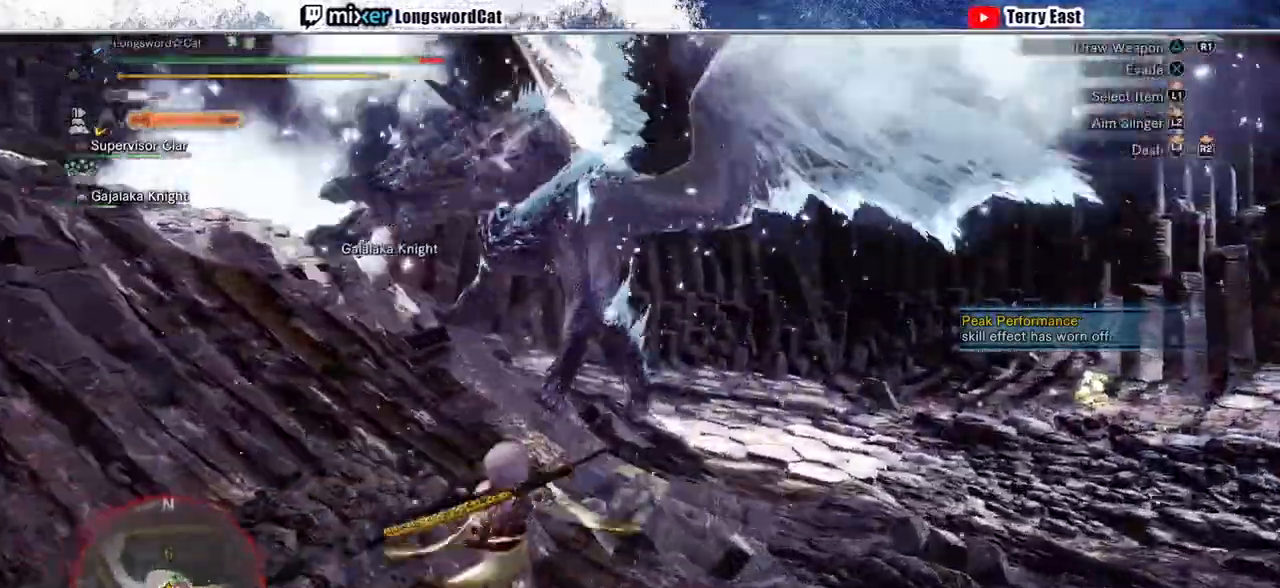
{"dt_ms": 500, "buttons": ["R2"], "left_stick": "up", "right_stick": "center", "events": [[267, "TRIANGLE", "down"], [333, "TRIANGLE", "up"], [433, "TRIANGLE", "down"], [500, "TRIANGLE", "up"]]}